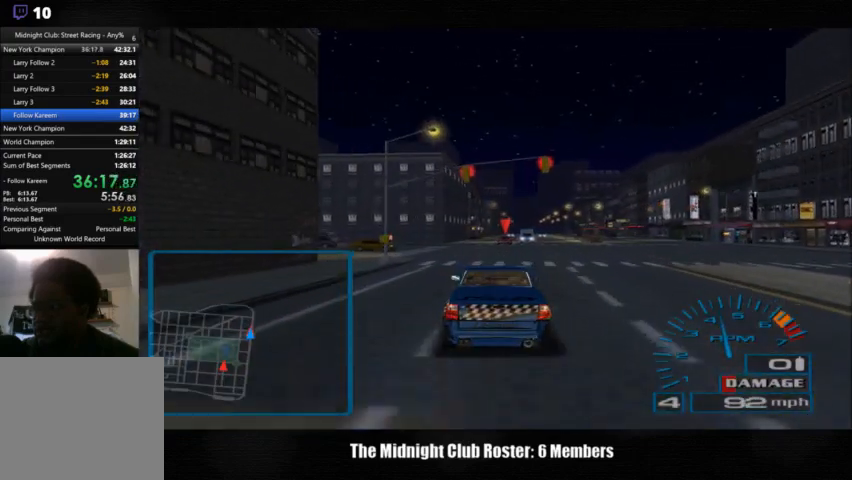
Gameplay with a controller (PlayStation layout); each line is a JSON object with the inputs held at the frame after it. "events" lists button and stick changes between this image and that frame as [ms after this image, input, new state], when the widget could be followed in between. Not read: R1 R3.
{"buttons": [], "left_stick": "center", "right_stick": "up", "events": [[33, "left_stick", "center"]]}
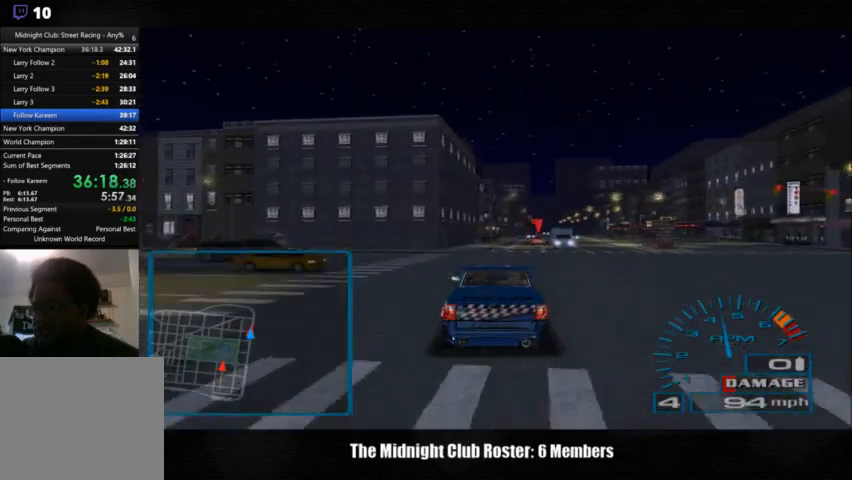
{"buttons": [], "left_stick": "center", "right_stick": "up", "events": [[300, "left_stick", "right"], [433, "left_stick", "center"]]}
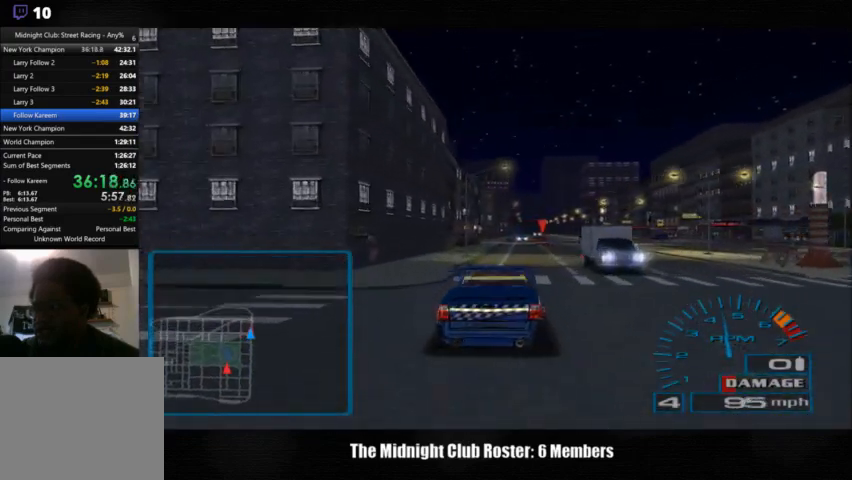
{"buttons": [], "left_stick": "left", "right_stick": "up", "events": [[33, "left_stick", "right"], [200, "left_stick", "center"], [433, "left_stick", "left"]]}
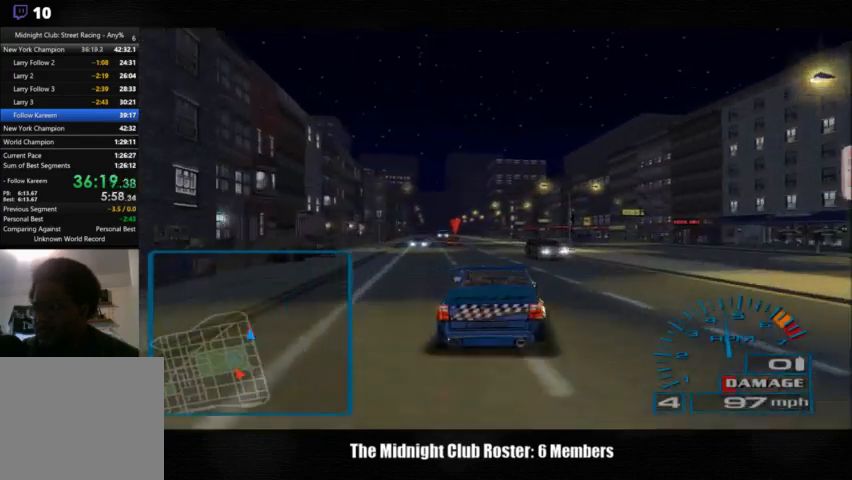
{"buttons": [], "left_stick": "right", "right_stick": "up", "events": [[100, "left_stick", "center"], [467, "left_stick", "right"]]}
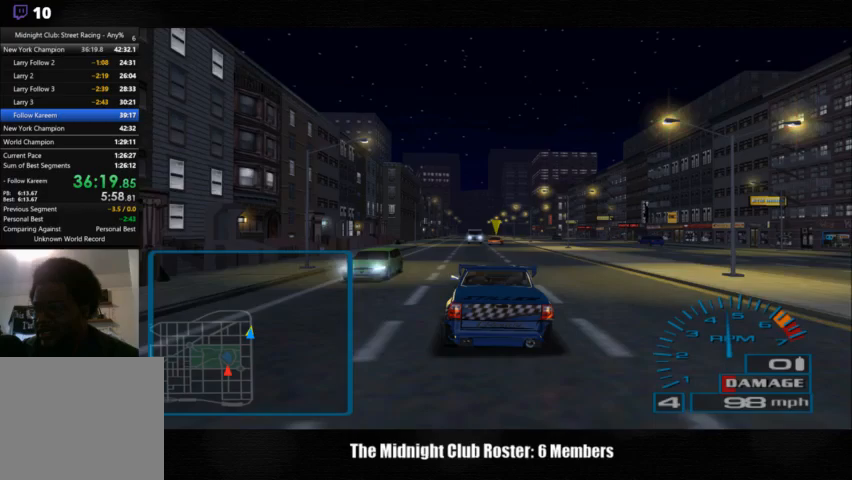
{"buttons": [], "left_stick": "center", "right_stick": "up", "events": [[467, "left_stick", "center"]]}
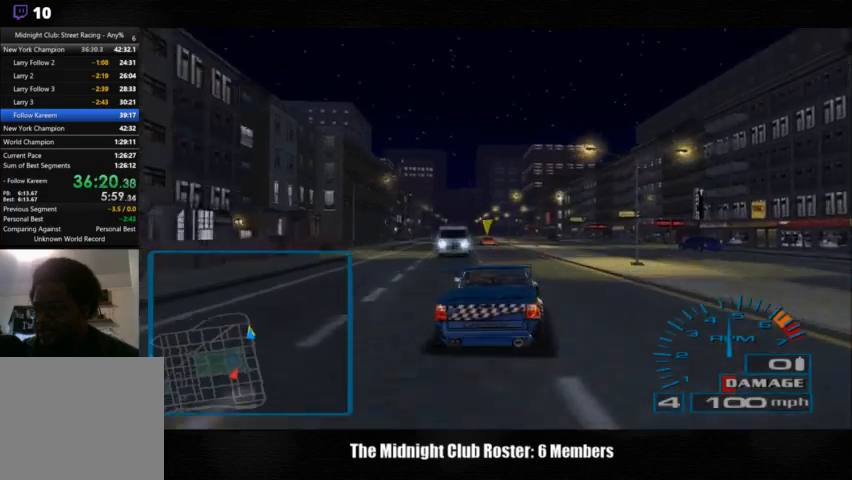
{"buttons": [], "left_stick": "left", "right_stick": "up", "events": [[100, "left_stick", "left"]]}
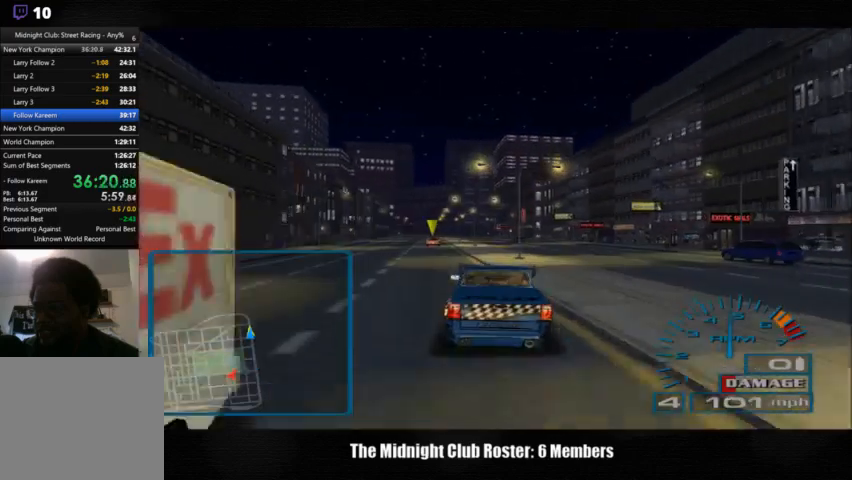
{"buttons": [], "left_stick": "left", "right_stick": "up", "events": []}
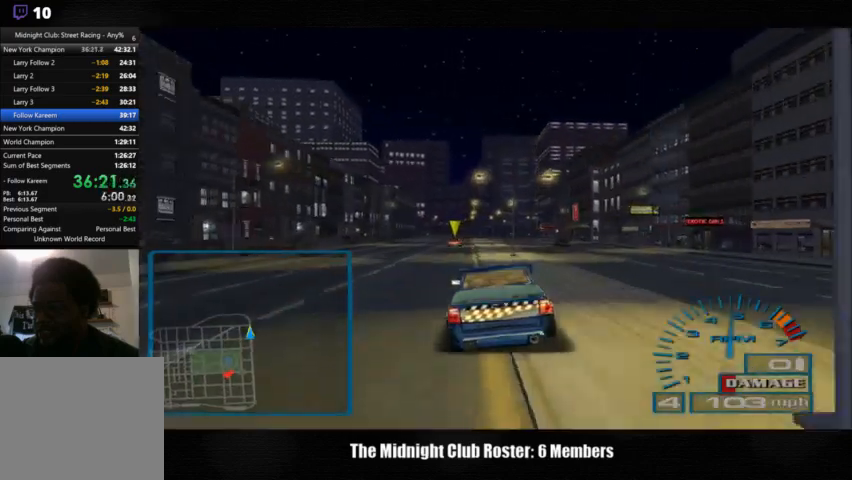
{"buttons": [], "left_stick": "center", "right_stick": "up", "events": [[500, "left_stick", "center"]]}
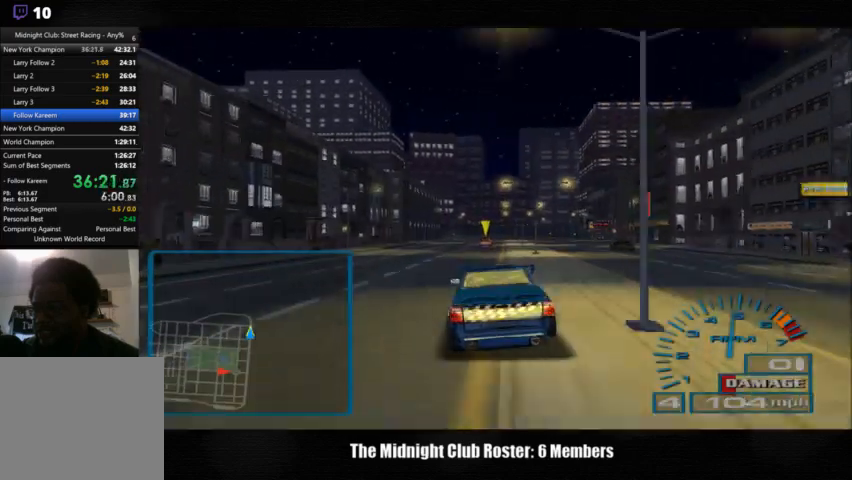
{"buttons": [], "left_stick": "center", "right_stick": "up", "events": []}
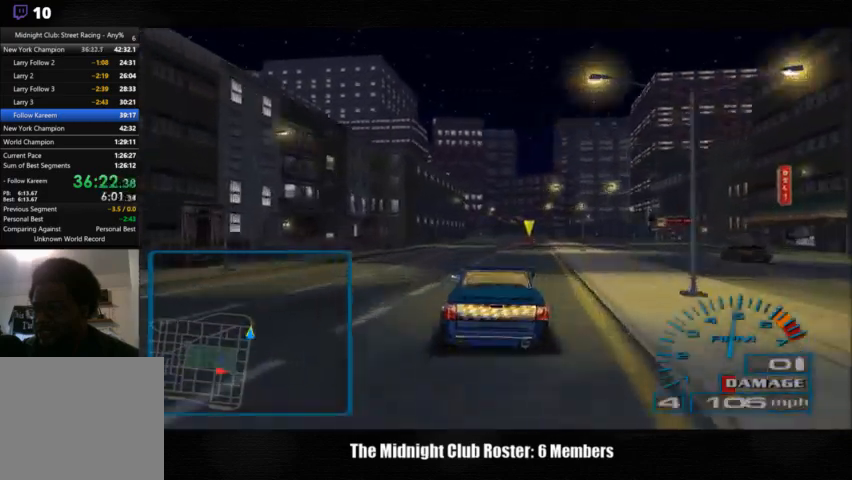
{"buttons": [], "left_stick": "center", "right_stick": "up", "events": []}
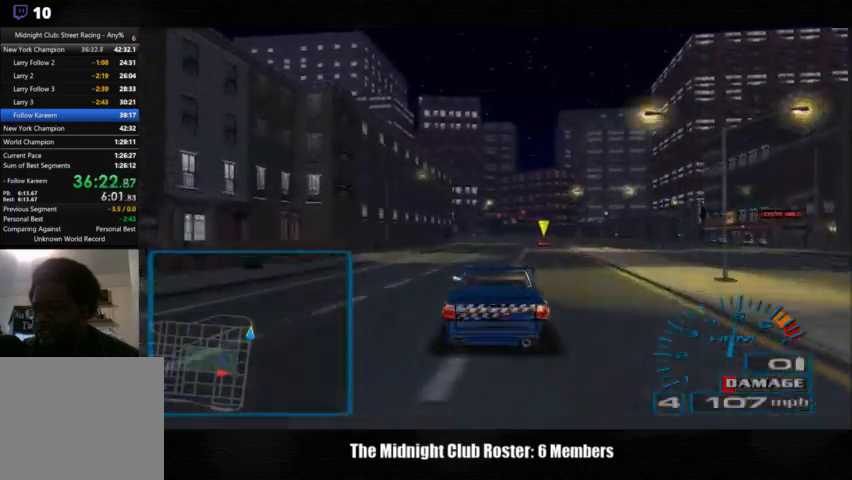
{"buttons": [], "left_stick": "center", "right_stick": "up", "events": []}
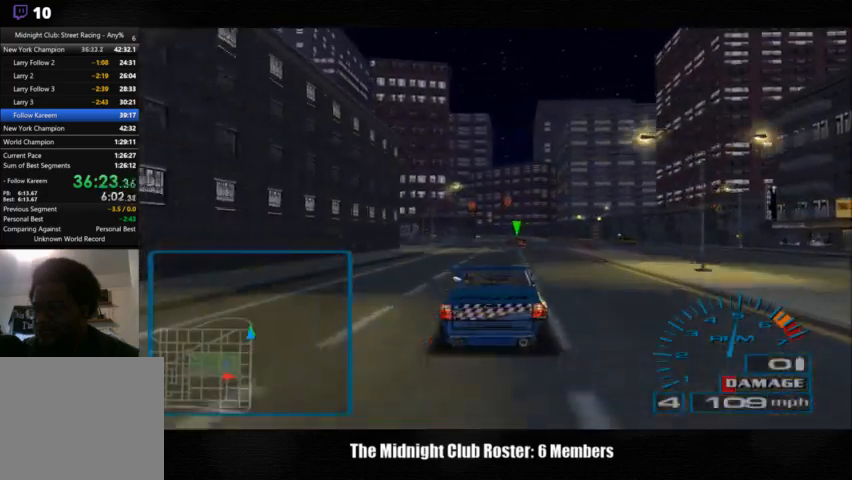
{"buttons": [], "left_stick": "left", "right_stick": "down-right", "events": [[267, "right_stick", "center"], [300, "left_stick", "left"], [400, "right_stick", "down-right"]]}
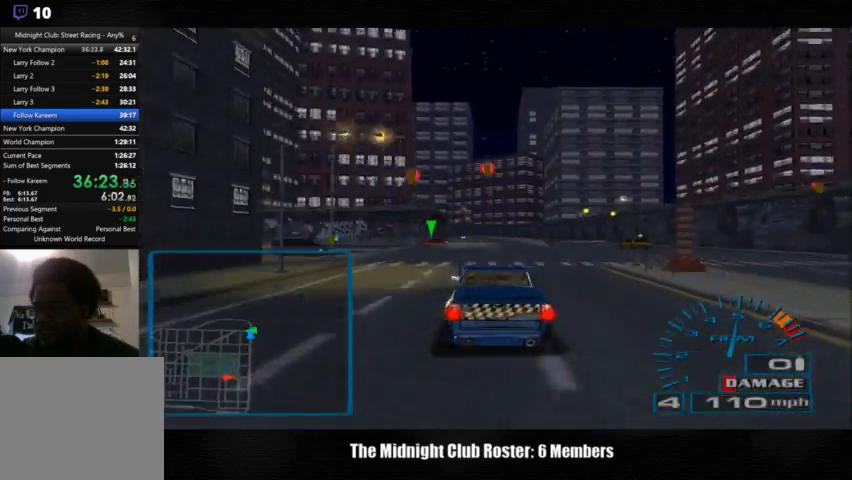
{"buttons": [], "left_stick": "left", "right_stick": "down-right", "events": [[67, "right_stick", "center"], [167, "right_stick", "down-right"]]}
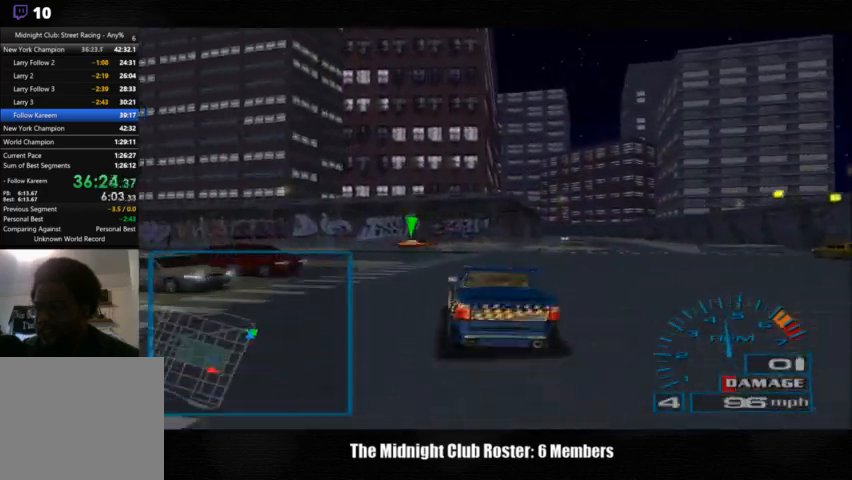
{"buttons": [], "left_stick": "left", "right_stick": "down-right", "events": []}
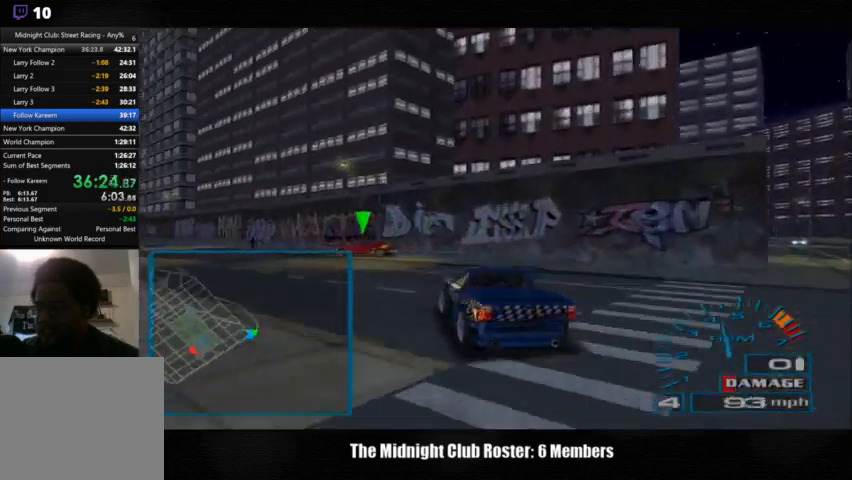
{"buttons": [], "left_stick": "center", "right_stick": "up", "events": [[133, "right_stick", "center"], [300, "right_stick", "up"], [333, "left_stick", "center"]]}
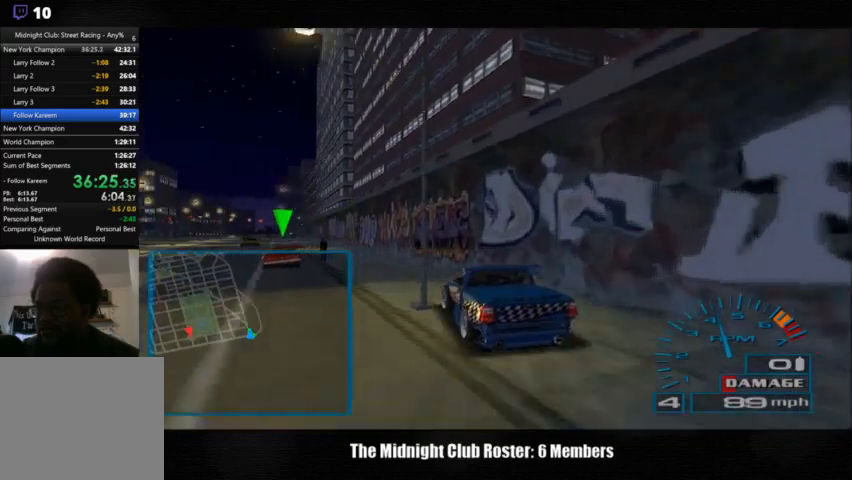
{"buttons": [], "left_stick": "center", "right_stick": "up", "events": []}
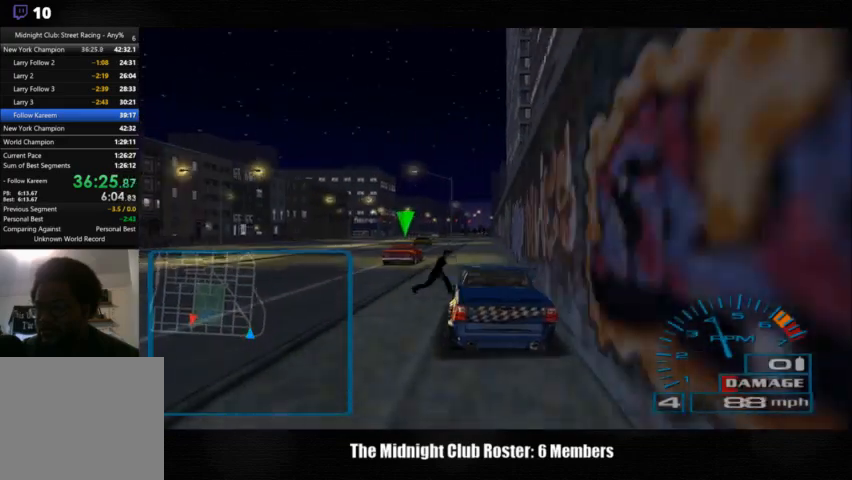
{"buttons": [], "left_stick": "center", "right_stick": "up", "events": []}
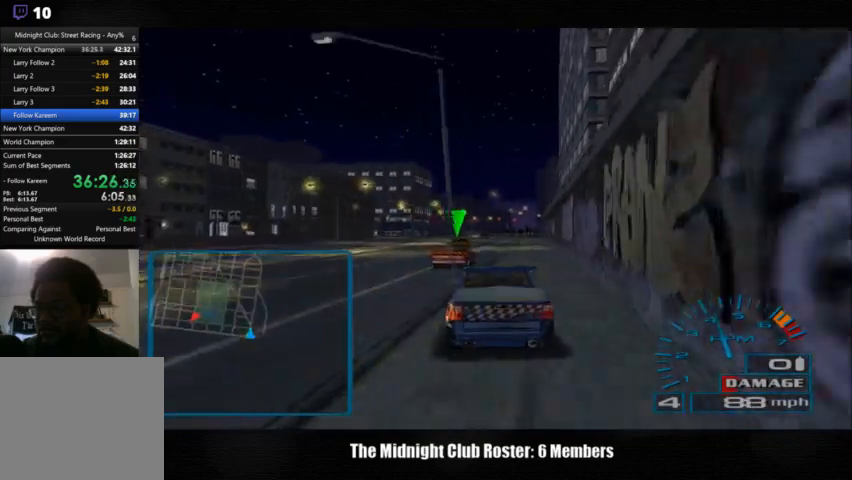
{"buttons": [], "left_stick": "center", "right_stick": "up", "events": []}
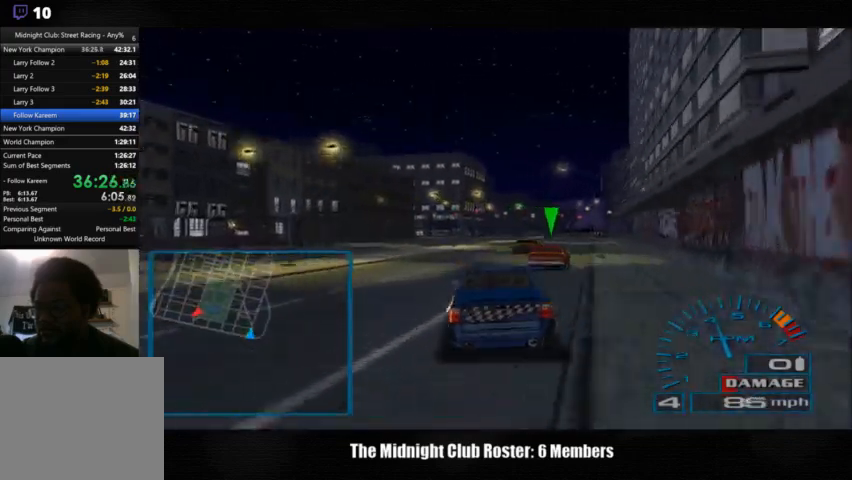
{"buttons": [], "left_stick": "right", "right_stick": "up", "events": [[33, "left_stick", "right"]]}
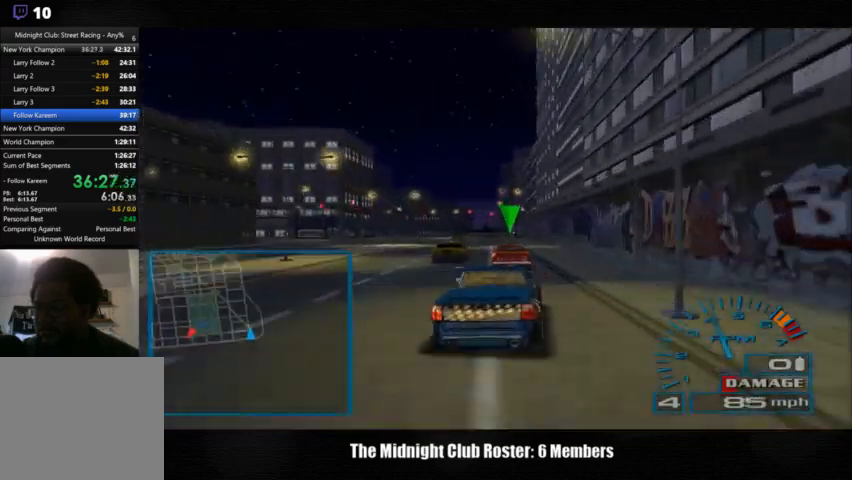
{"buttons": [], "left_stick": "left", "right_stick": "up", "events": [[33, "left_stick", "left"]]}
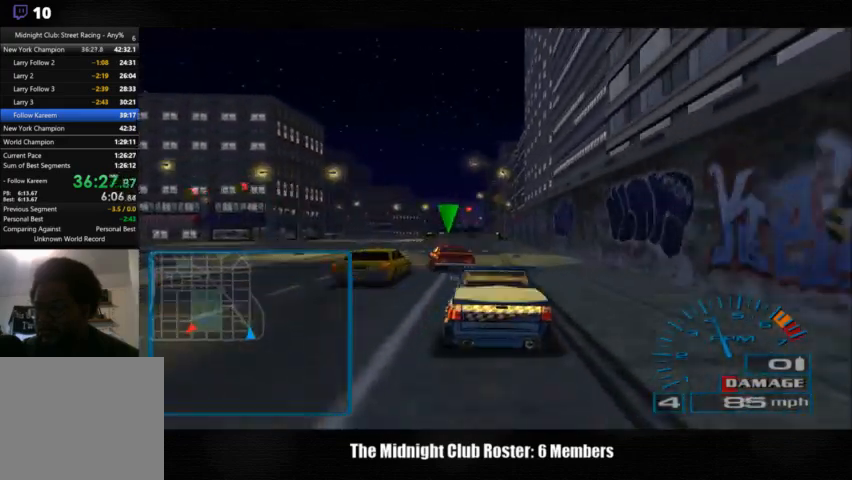
{"buttons": [], "left_stick": "left", "right_stick": "up", "events": [[100, "left_stick", "center"], [233, "left_stick", "left"]]}
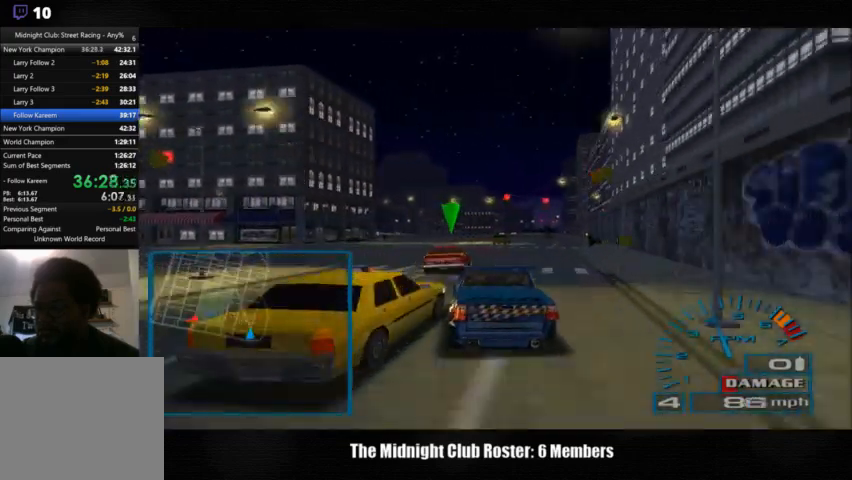
{"buttons": [], "left_stick": "right", "right_stick": "up", "events": [[167, "left_stick", "center"], [233, "left_stick", "right"]]}
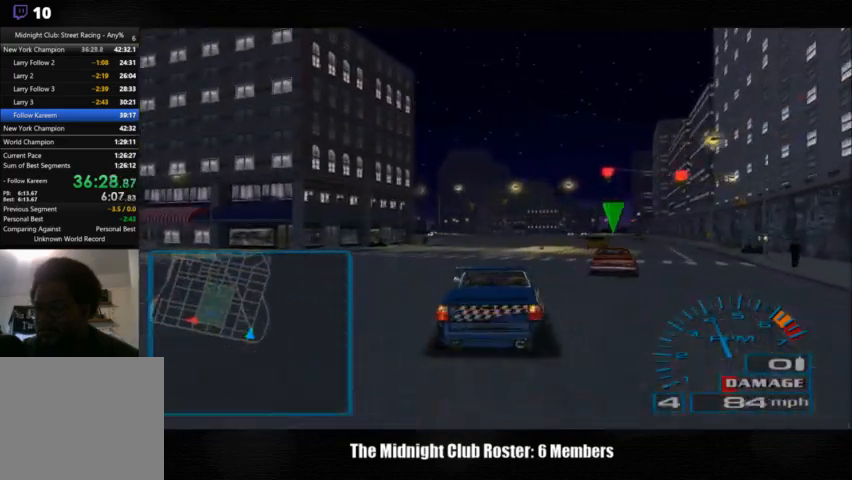
{"buttons": [], "left_stick": "left", "right_stick": "up", "events": [[167, "left_stick", "up-left"], [233, "left_stick", "left"]]}
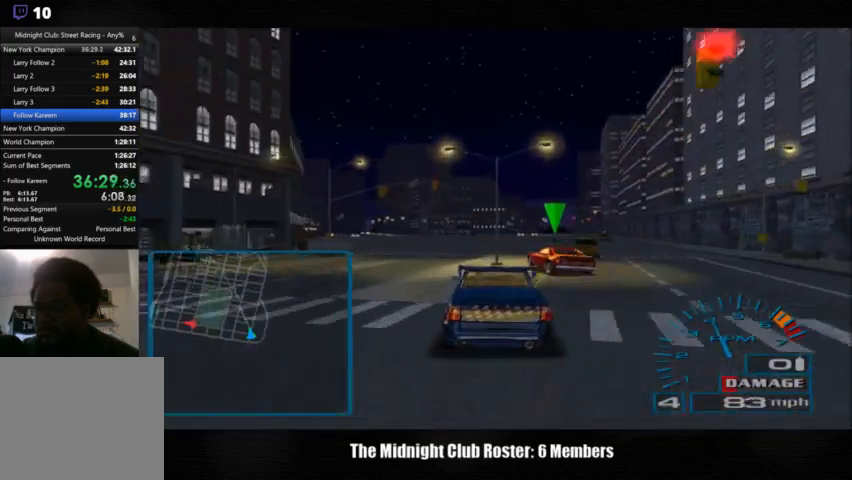
{"buttons": [], "left_stick": "center", "right_stick": "up", "events": [[200, "left_stick", "center"]]}
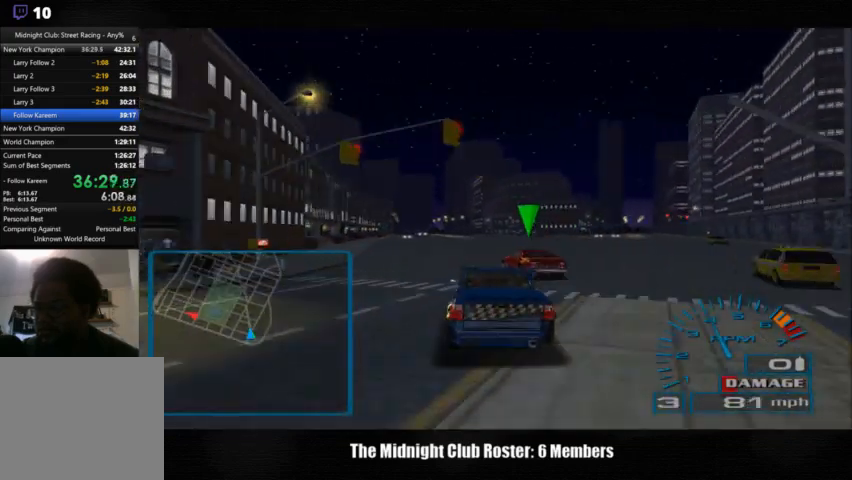
{"buttons": [], "left_stick": "up-left", "right_stick": "up", "events": [[367, "left_stick", "up-left"]]}
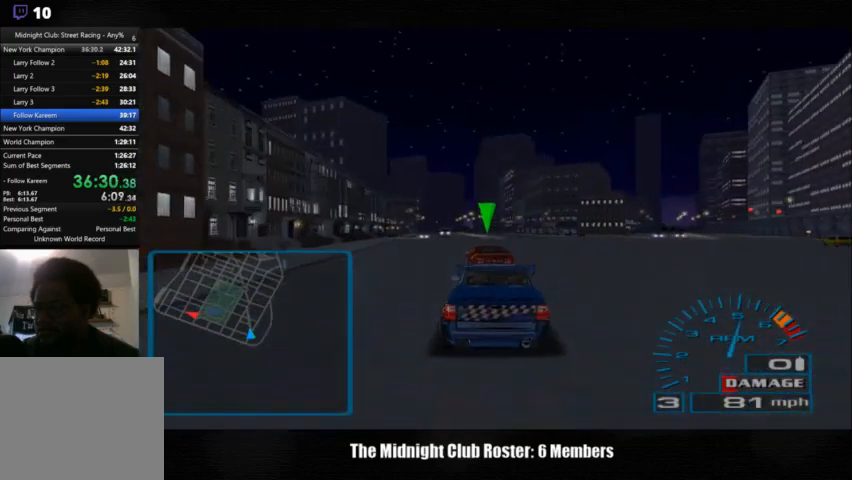
{"buttons": [], "left_stick": "center", "right_stick": "up", "events": [[167, "left_stick", "center"]]}
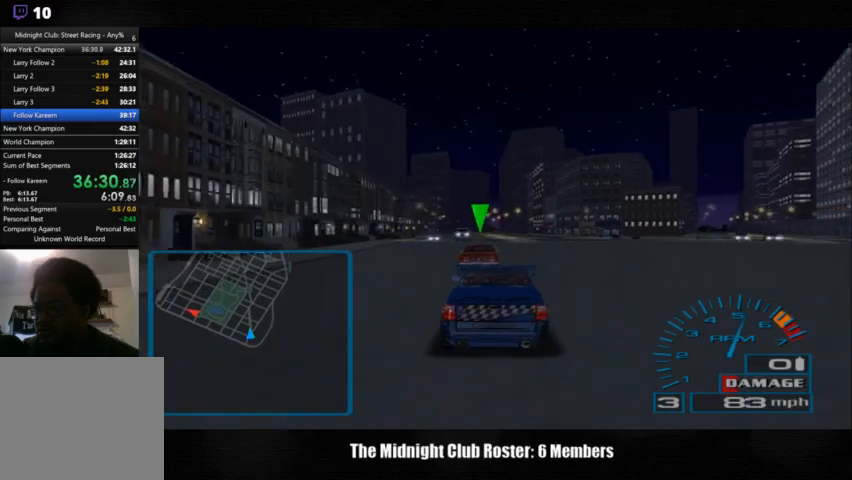
{"buttons": [], "left_stick": "center", "right_stick": "up", "events": []}
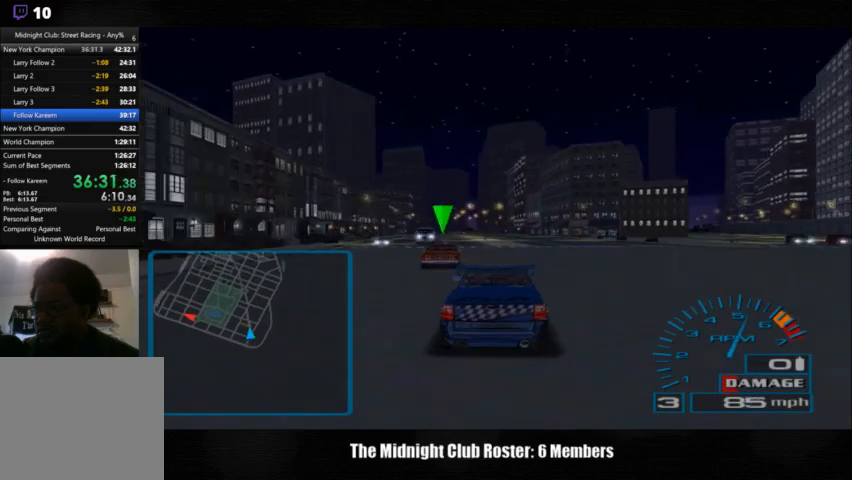
{"buttons": [], "left_stick": "center", "right_stick": "up", "events": []}